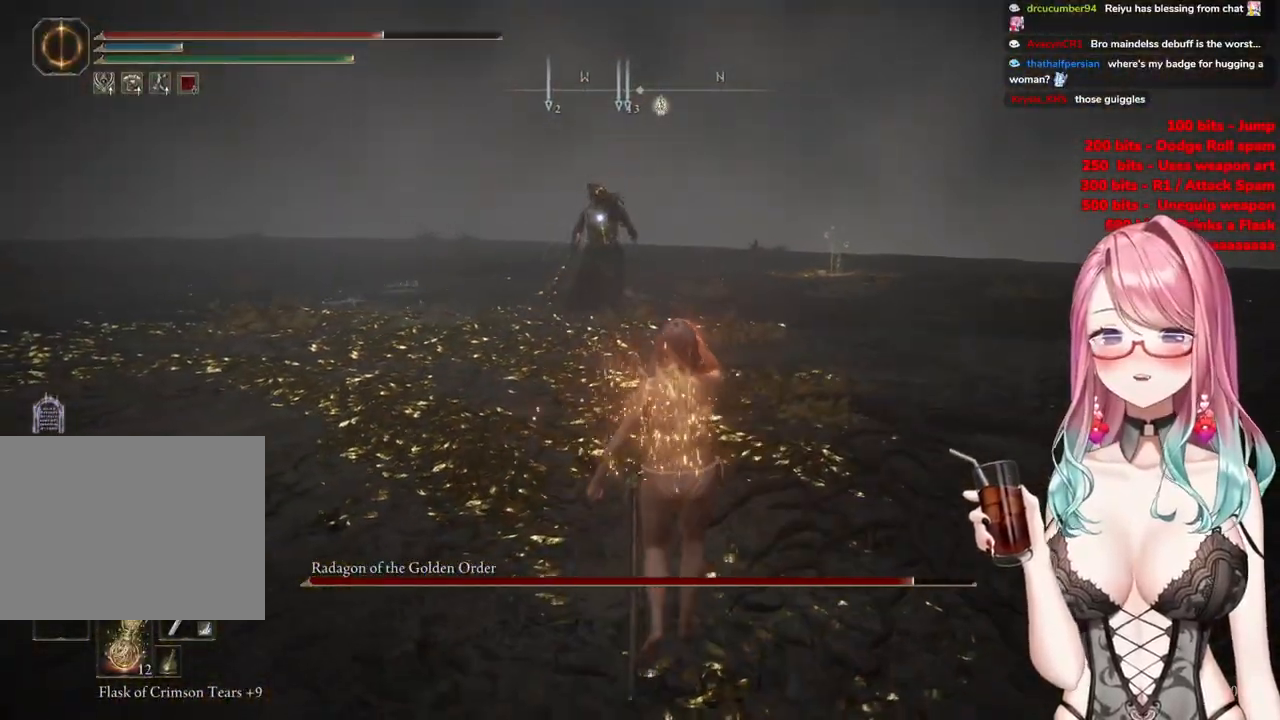
Gameplay with a controller (PlayStation layout); each line is a JSON object with the inputs held at the frame after it. "events" lists button and stick changes between this image and that frame as [ms after this image, input, new state], when the widget could be followed in between.
{"buttons": [], "left_stick": "up-right", "right_stick": "center", "events": [[417, "left_stick", "up-right"]]}
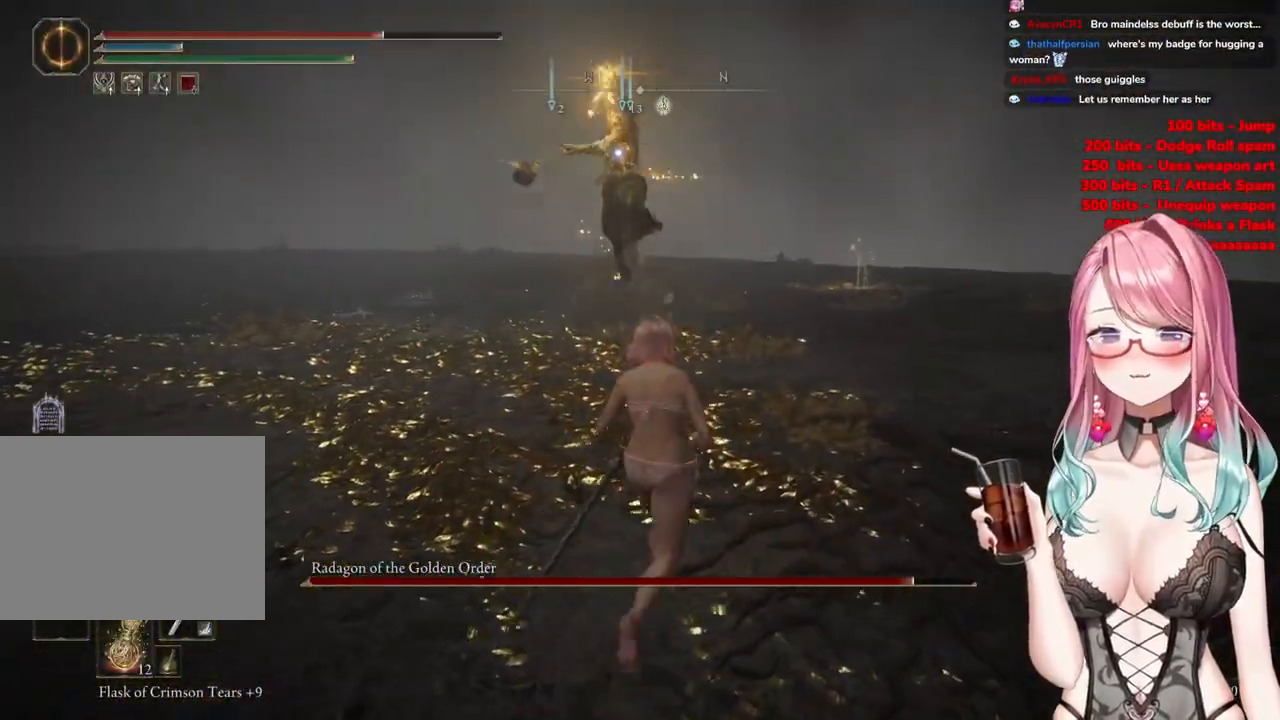
{"buttons": [], "left_stick": "up-right", "right_stick": "center", "events": []}
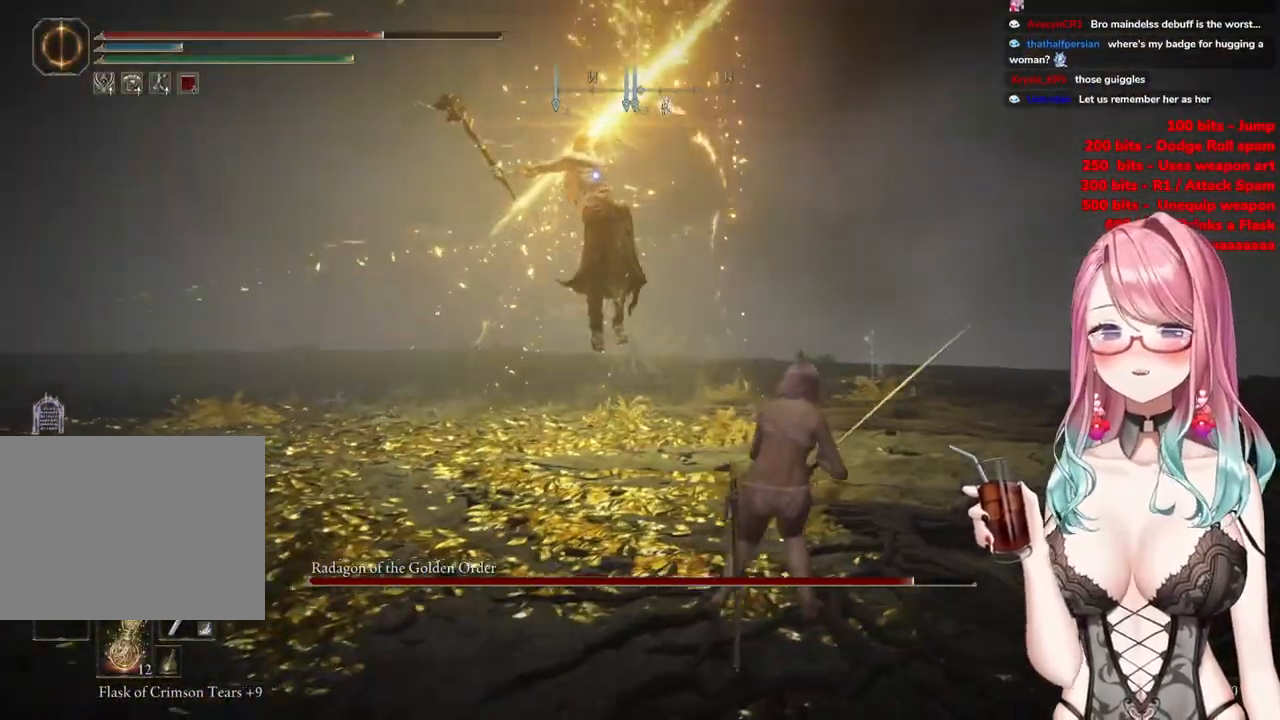
{"buttons": [], "left_stick": "up", "right_stick": "center", "events": [[300, "CIRCLE", "down"], [317, "left_stick", "up"], [367, "CIRCLE", "up"]]}
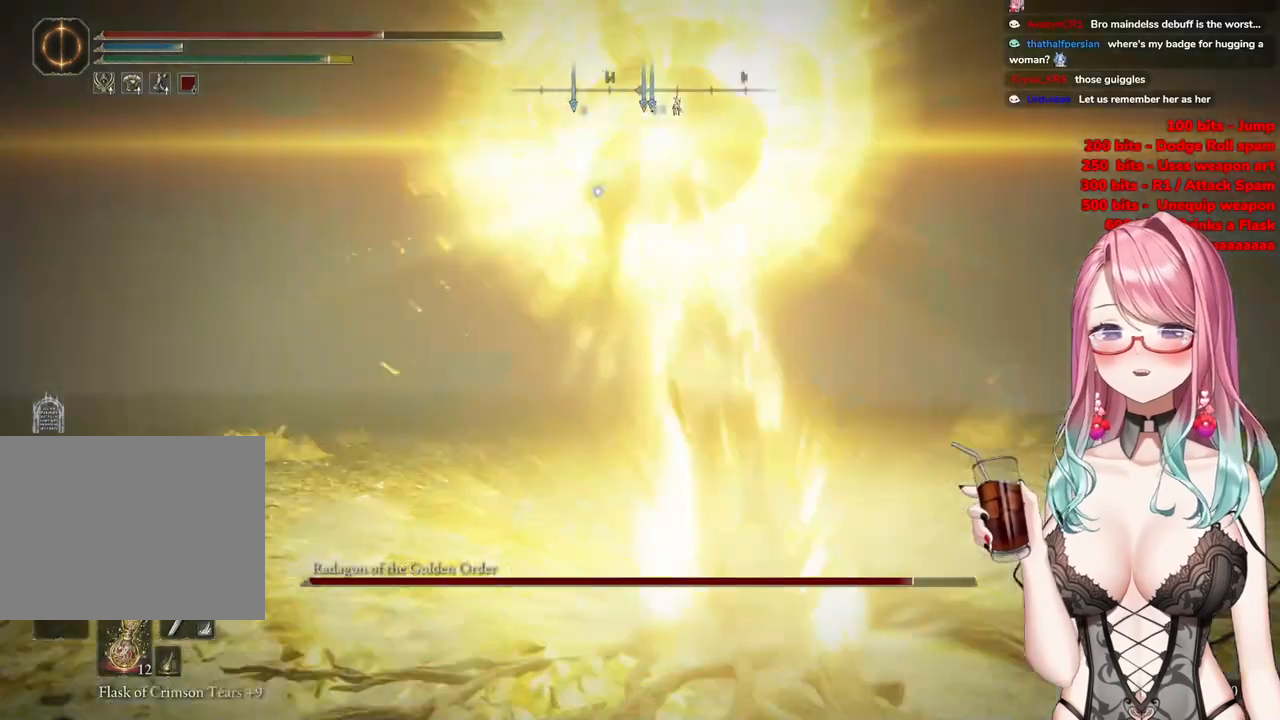
{"buttons": [], "left_stick": "up", "right_stick": "center", "events": [[16, "CIRCLE", "down"], [66, "CIRCLE", "up"]]}
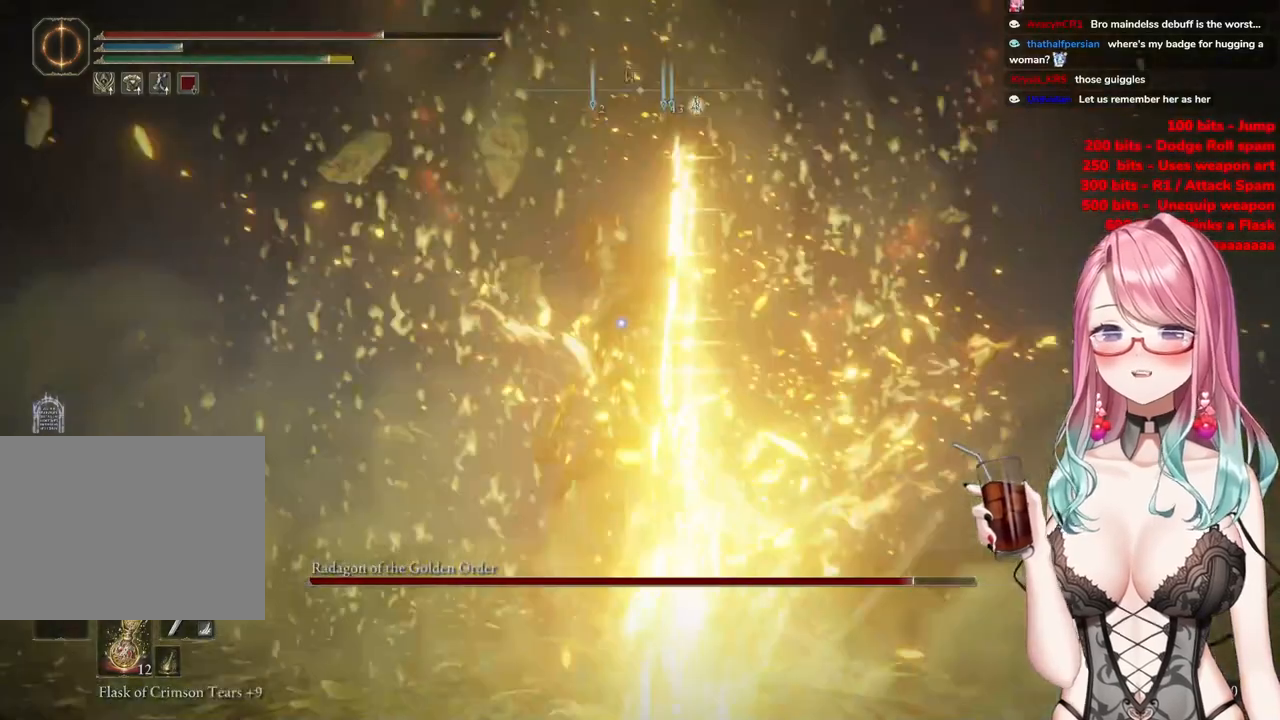
{"buttons": [], "left_stick": "center", "right_stick": "center", "events": [[434, "left_stick", "center"]]}
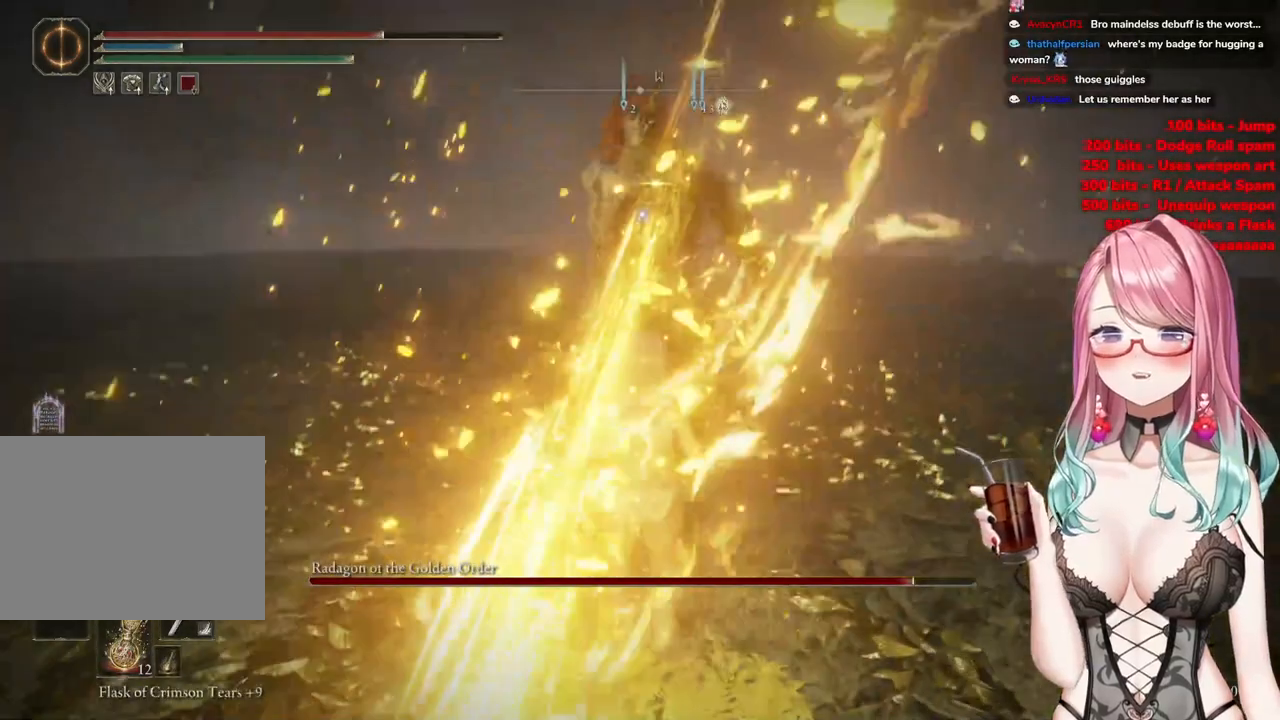
{"buttons": [], "left_stick": "right", "right_stick": "center", "events": [[150, "left_stick", "right"], [200, "CIRCLE", "down"], [267, "CIRCLE", "up"]]}
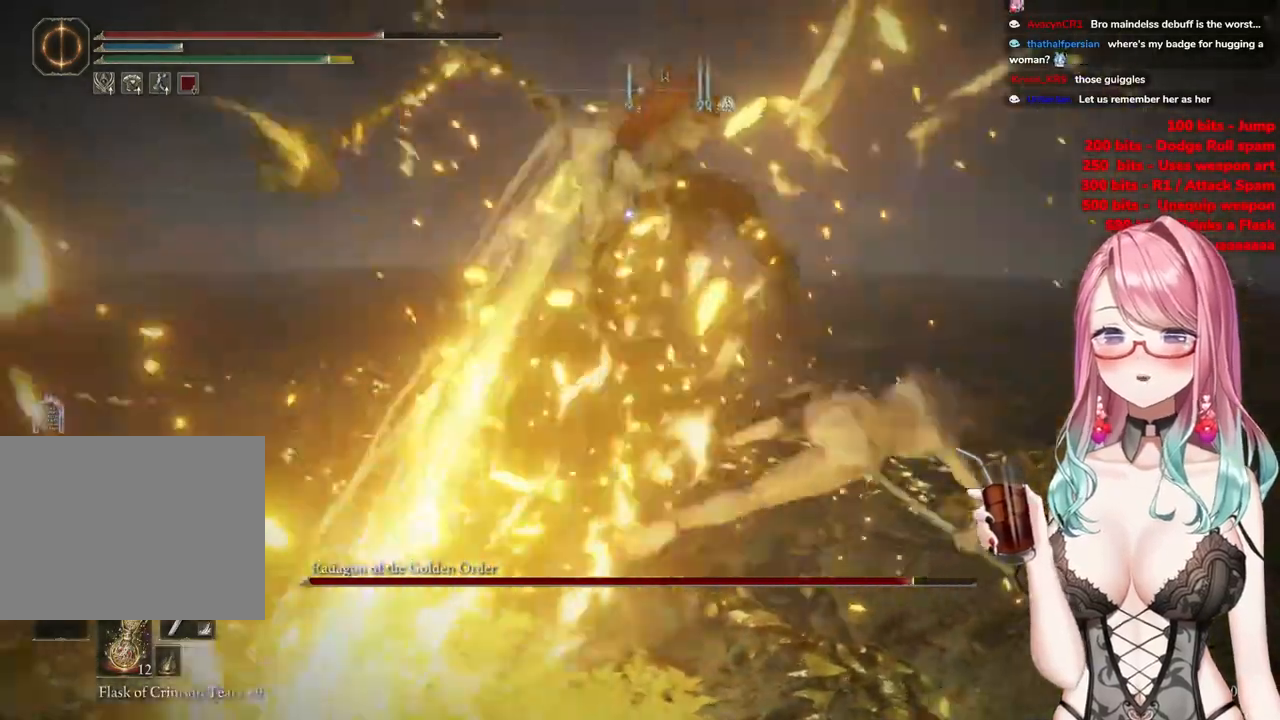
{"buttons": ["CIRCLE"], "left_stick": "down-right", "right_stick": "center", "events": [[301, "CIRCLE", "down"], [384, "CIRCLE", "up"], [434, "left_stick", "down-right"], [467, "CIRCLE", "down"]]}
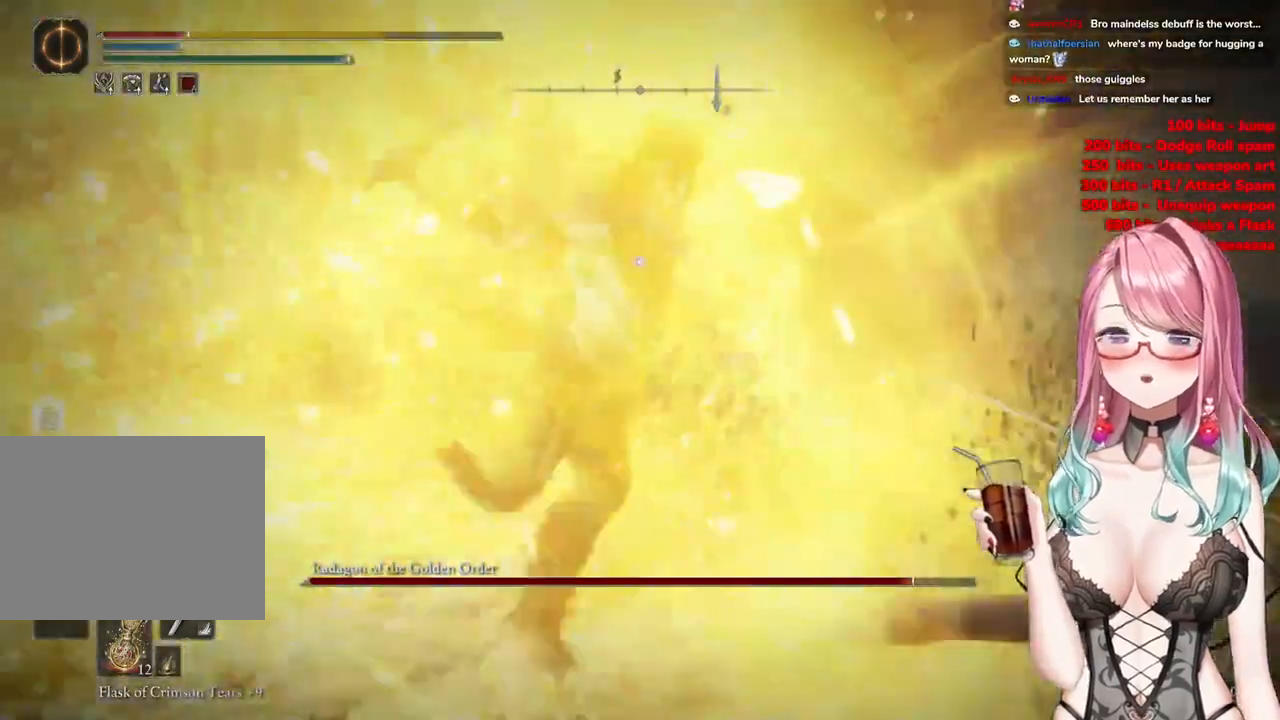
{"buttons": [], "left_stick": "down-right", "right_stick": "center", "events": [[67, "CIRCLE", "up"], [167, "CIRCLE", "down"], [250, "CIRCLE", "up"], [350, "CIRCLE", "down"], [450, "CIRCLE", "up"]]}
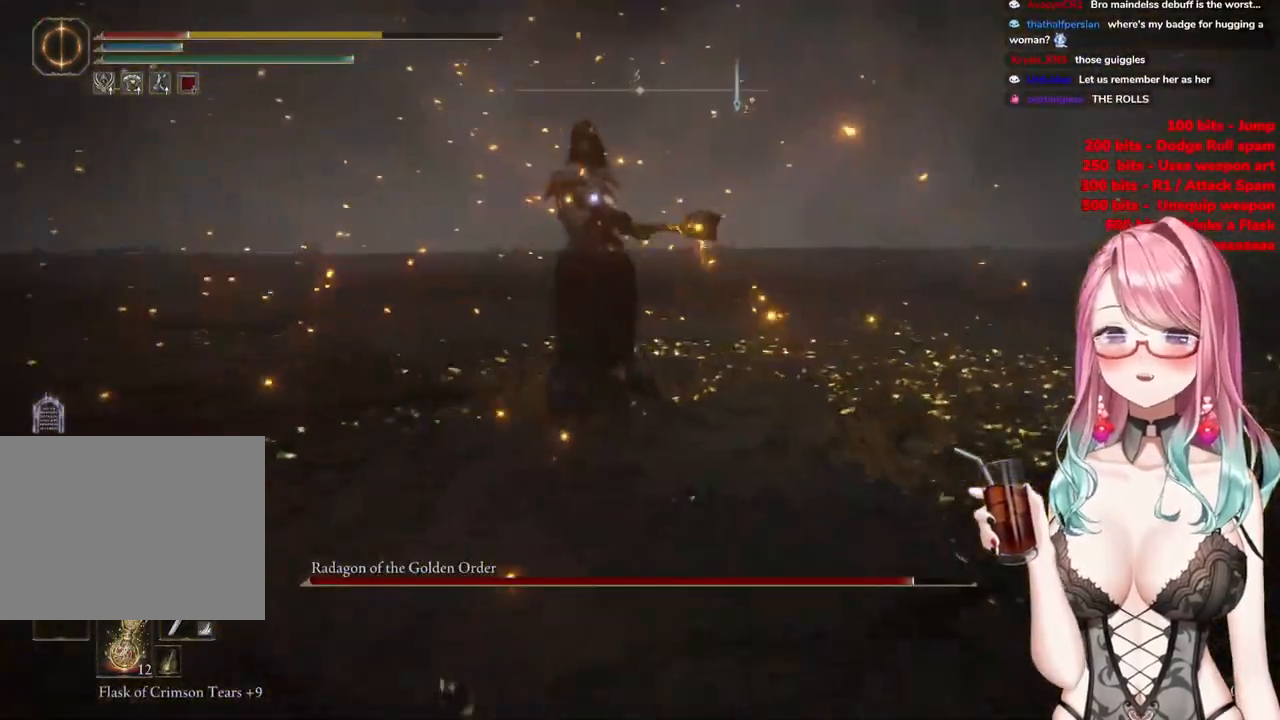
{"buttons": [], "left_stick": "down-right", "right_stick": "center", "events": [[50, "CIRCLE", "down"], [150, "CIRCLE", "up"], [267, "CIRCLE", "down"], [351, "CIRCLE", "up"]]}
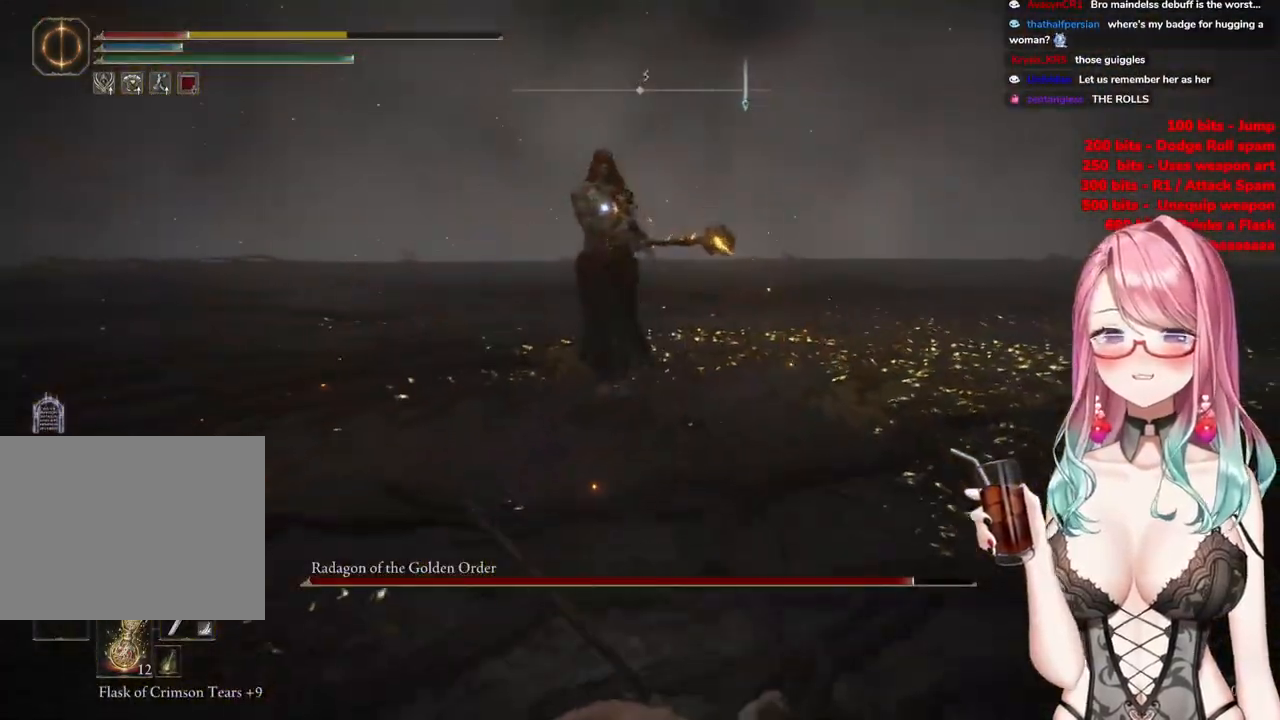
{"buttons": [], "left_stick": "down-right", "right_stick": "center", "events": []}
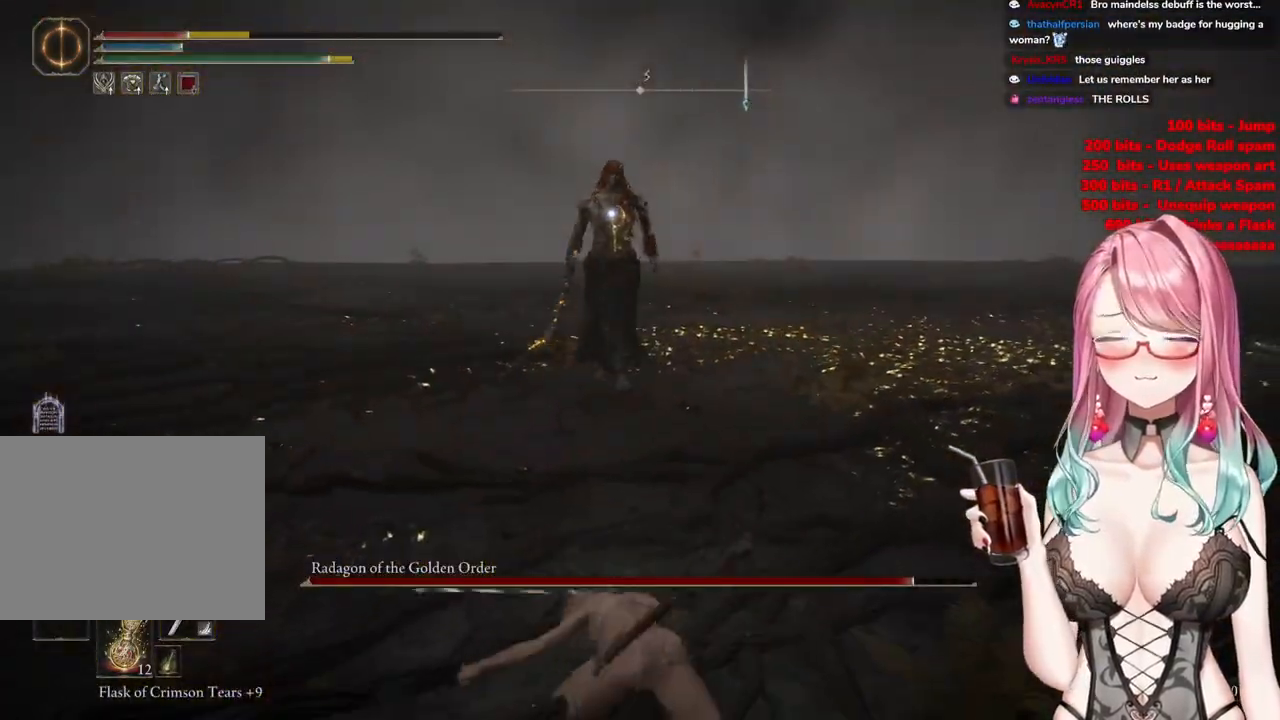
{"buttons": [], "left_stick": "down-right", "right_stick": "center", "events": [[167, "CIRCLE", "down"], [284, "CIRCLE", "up"]]}
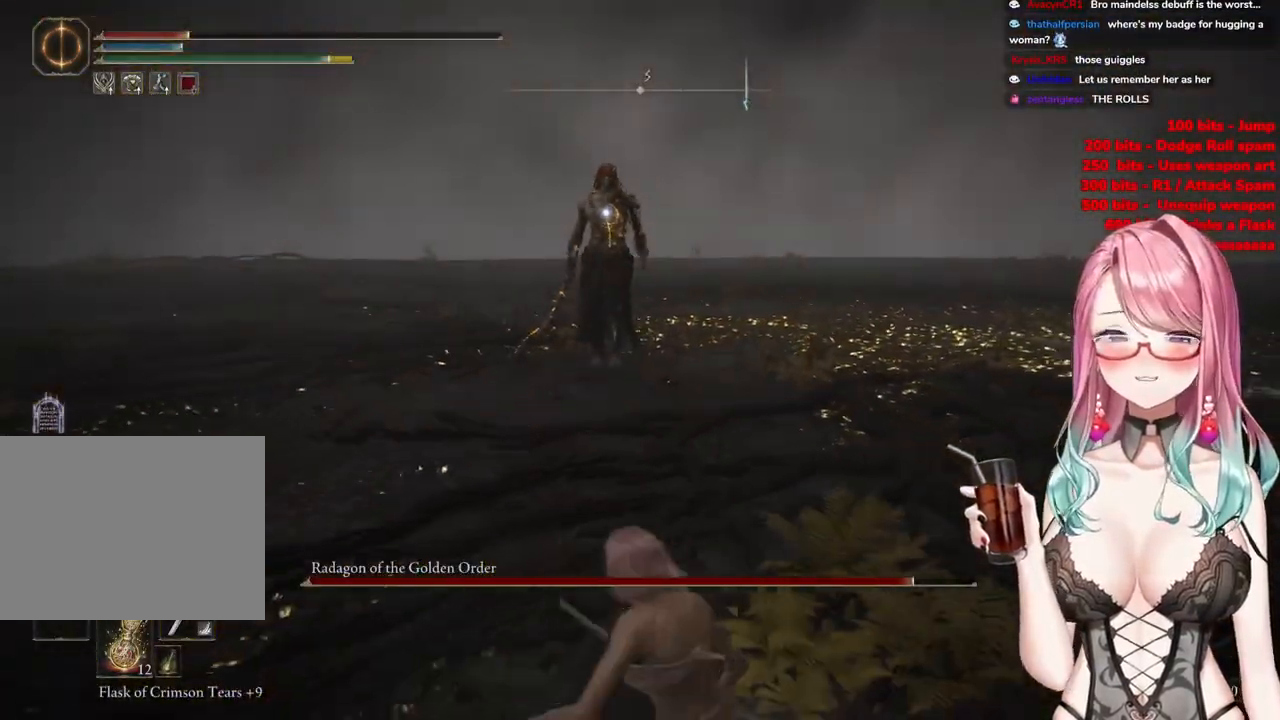
{"buttons": [], "left_stick": "down-right", "right_stick": "center", "events": []}
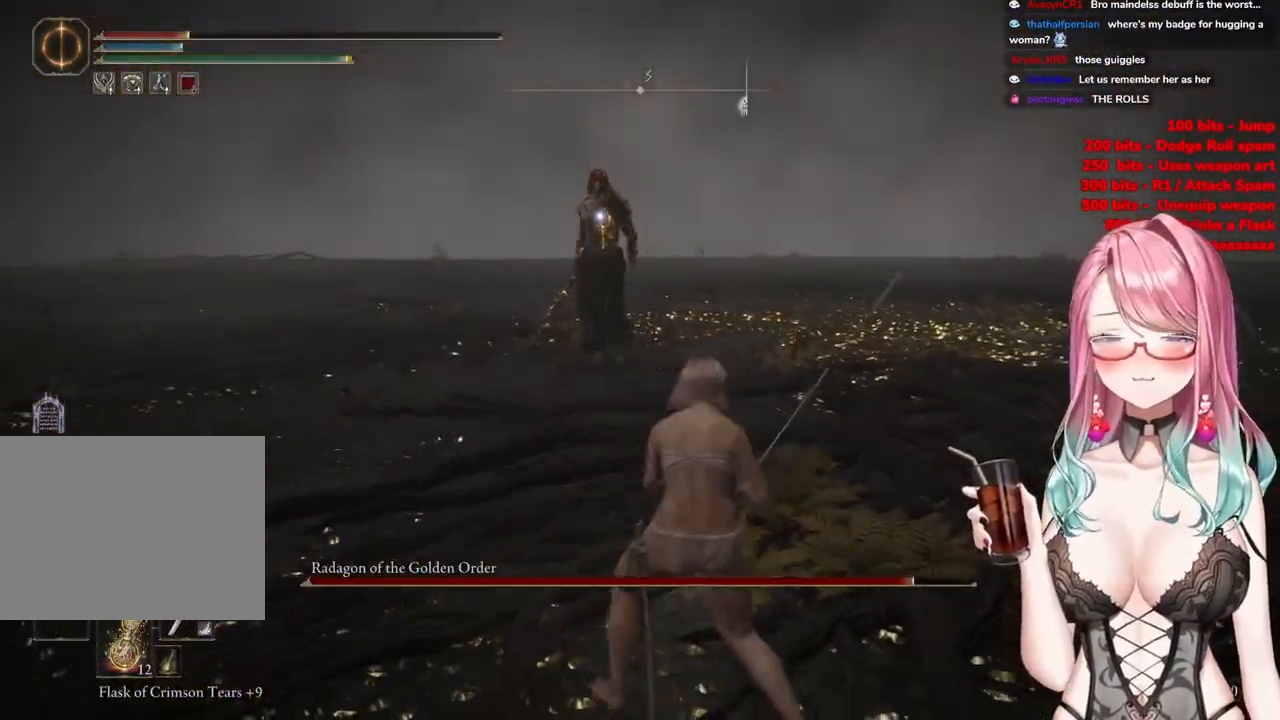
{"buttons": [], "left_stick": "down-right", "right_stick": "center", "events": []}
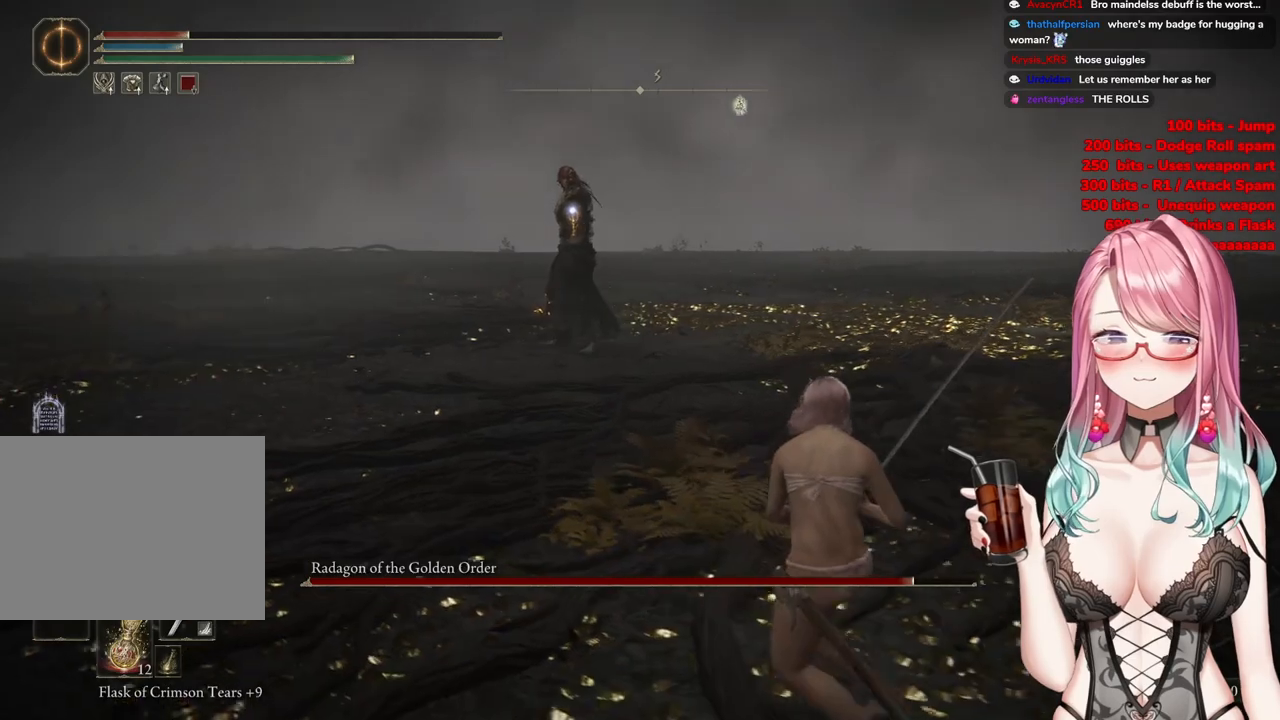
{"buttons": [], "left_stick": "right", "right_stick": "center", "events": [[100, "left_stick", "right"]]}
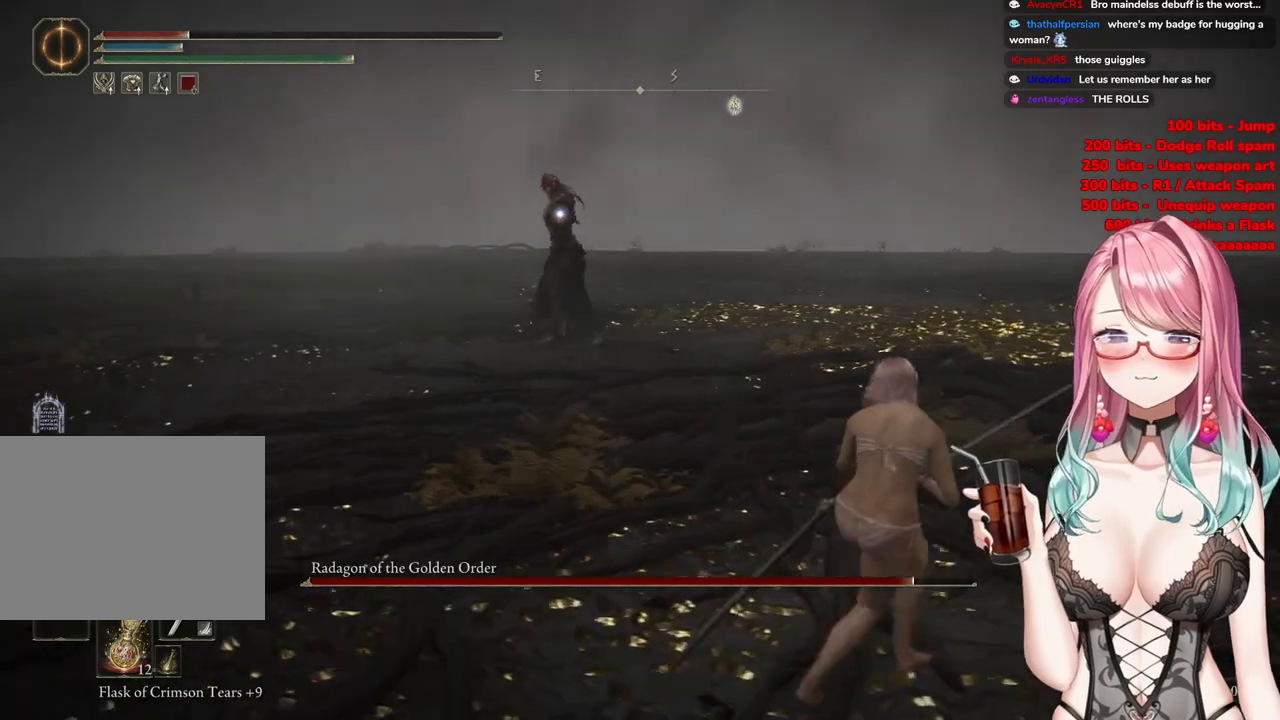
{"buttons": [], "left_stick": "down-right", "right_stick": "center", "events": [[100, "left_stick", "down-right"], [184, "SQUARE", "down"], [317, "SQUARE", "up"]]}
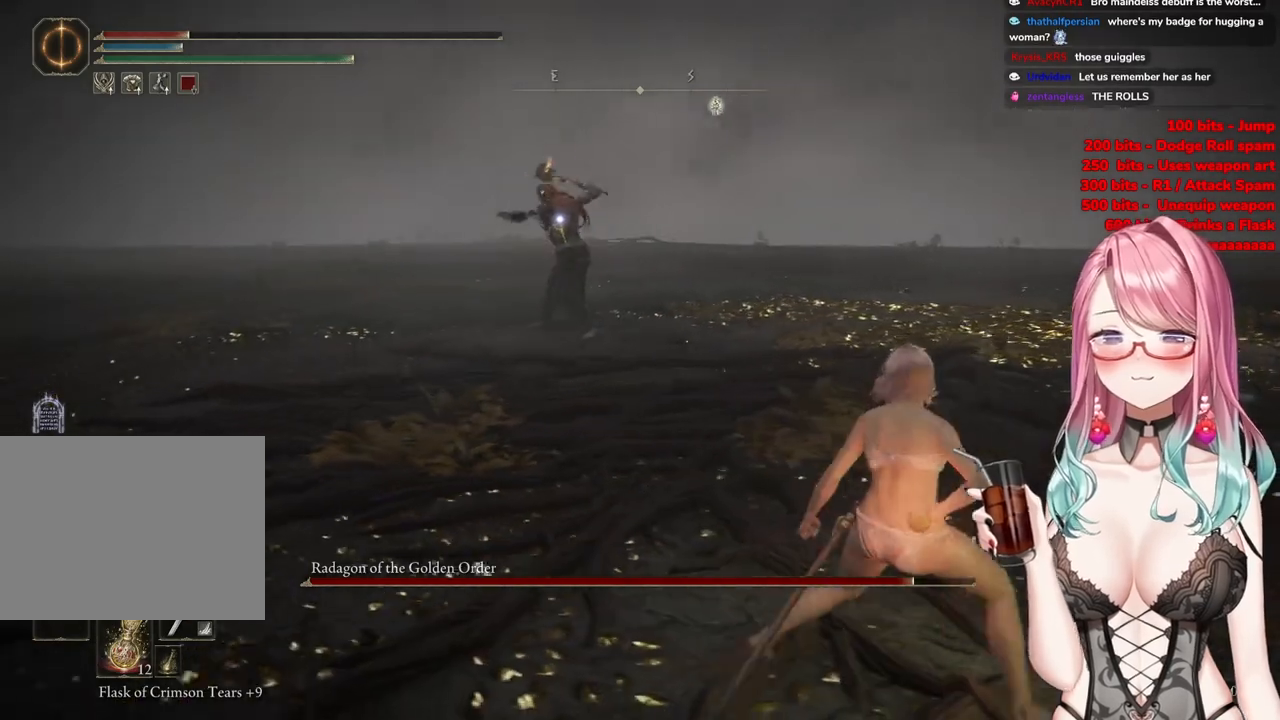
{"buttons": [], "left_stick": "down-right", "right_stick": "center", "events": []}
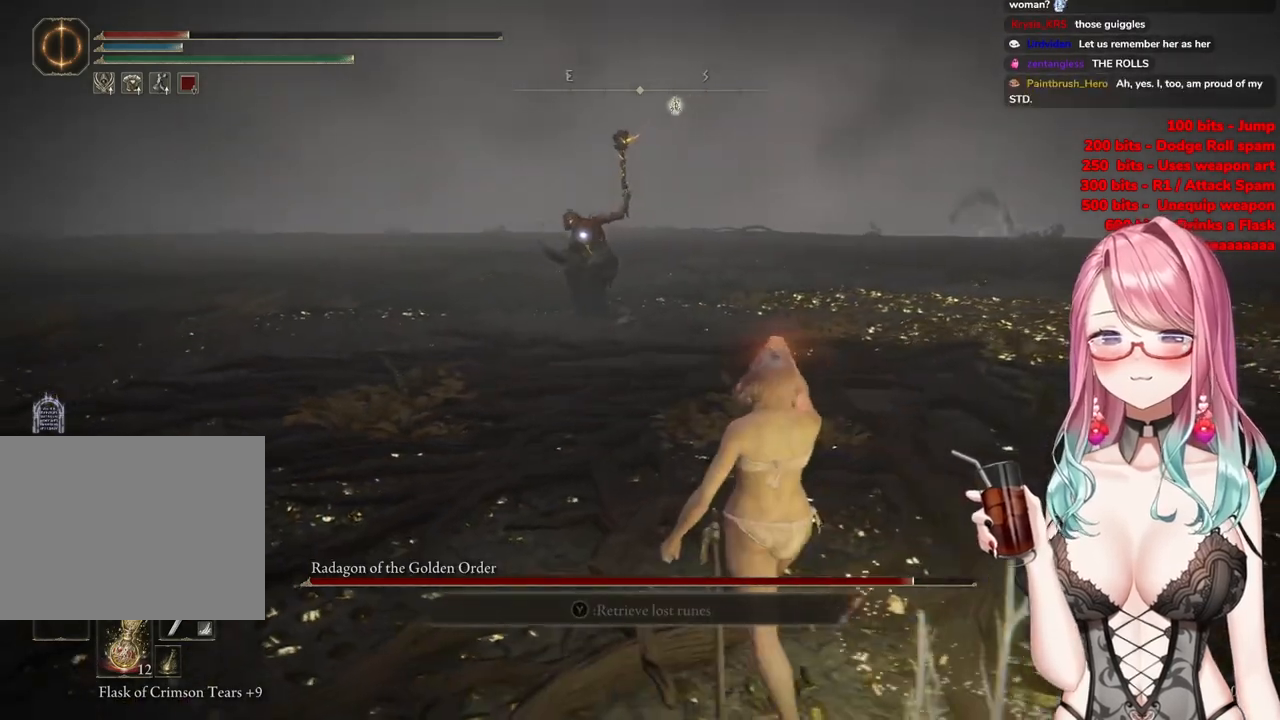
{"buttons": [], "left_stick": "down", "right_stick": "center", "events": [[401, "left_stick", "down"]]}
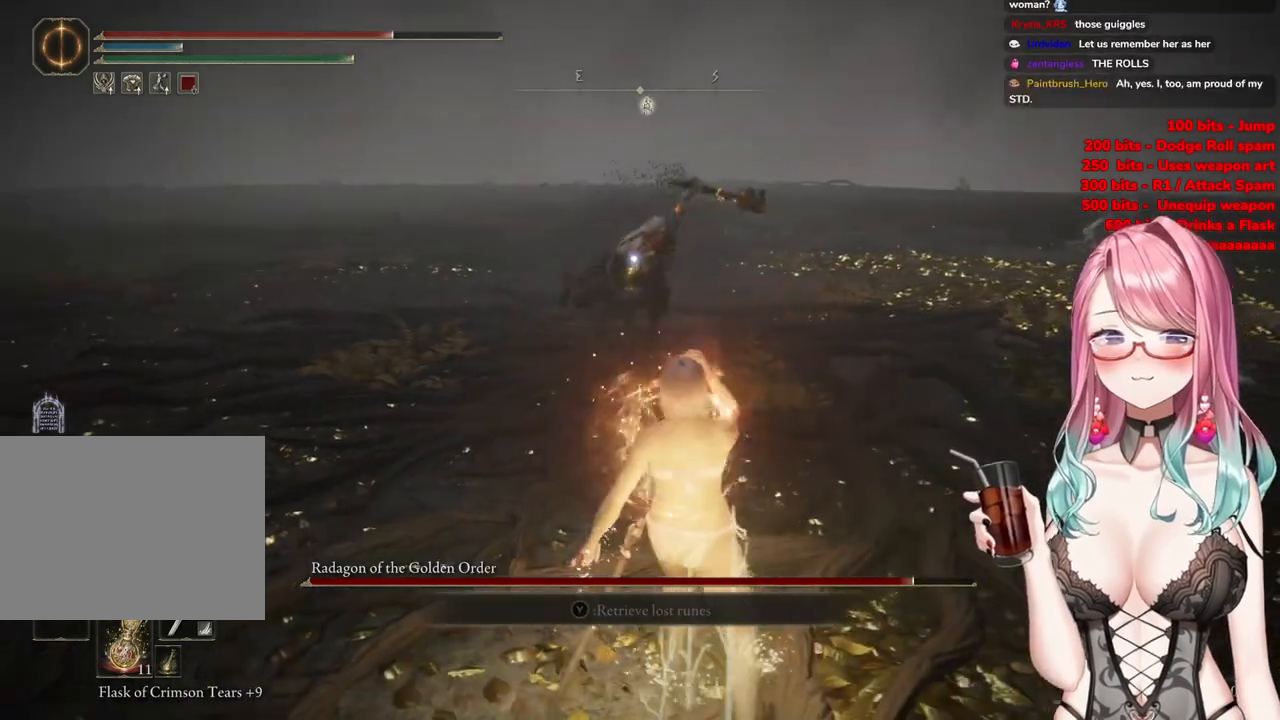
{"buttons": [], "left_stick": "down", "right_stick": "center", "events": []}
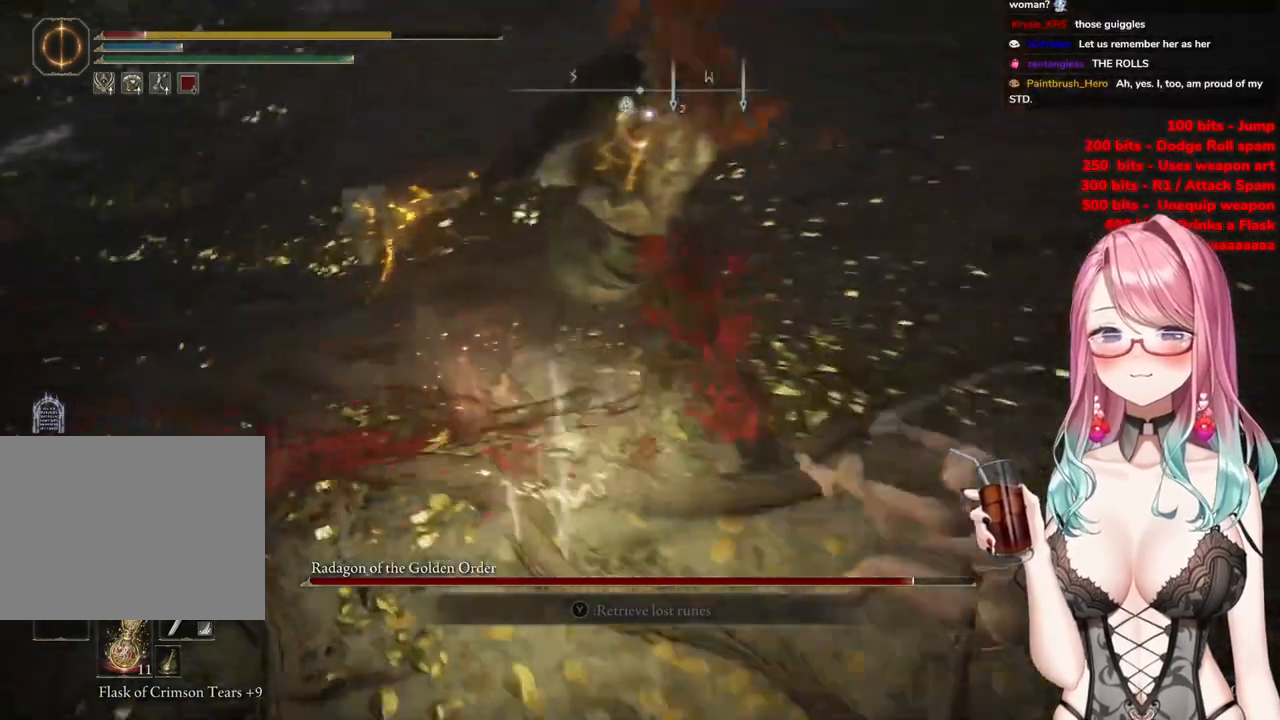
{"buttons": [], "left_stick": "down", "right_stick": "center", "events": [[201, "CIRCLE", "down"], [301, "CIRCLE", "up"], [417, "CIRCLE", "down"], [501, "CIRCLE", "up"]]}
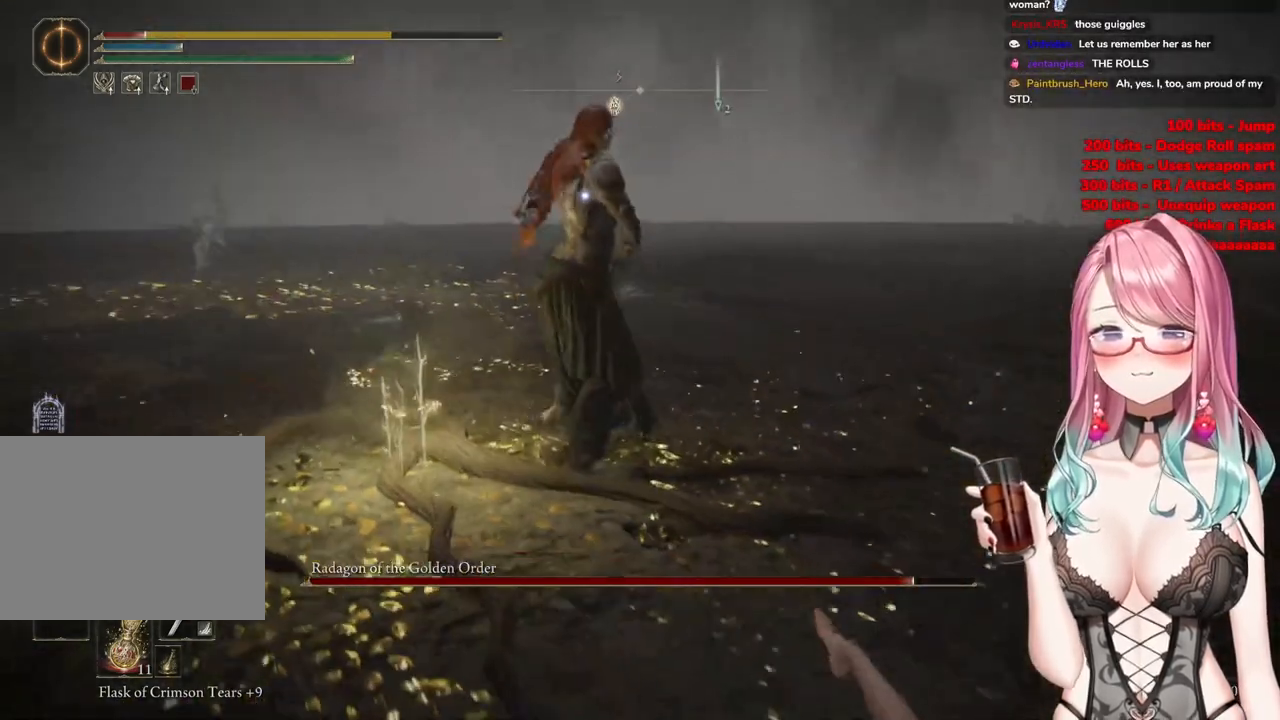
{"buttons": ["CIRCLE"], "left_stick": "down", "right_stick": "center", "events": [[117, "CIRCLE", "down"], [183, "CIRCLE", "up"], [283, "CIRCLE", "down"], [384, "CIRCLE", "up"], [500, "CIRCLE", "down"]]}
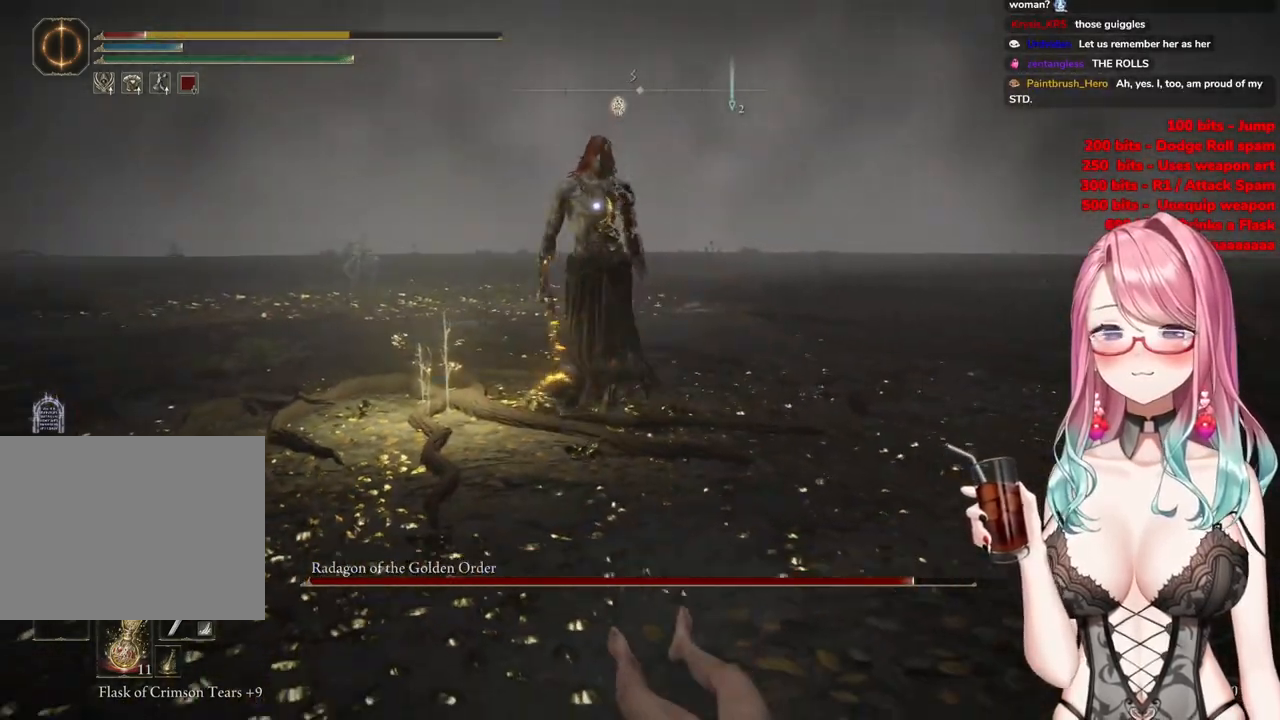
{"buttons": [], "left_stick": "down-right", "right_stick": "center", "events": [[17, "left_stick", "down-right"], [100, "CIRCLE", "up"]]}
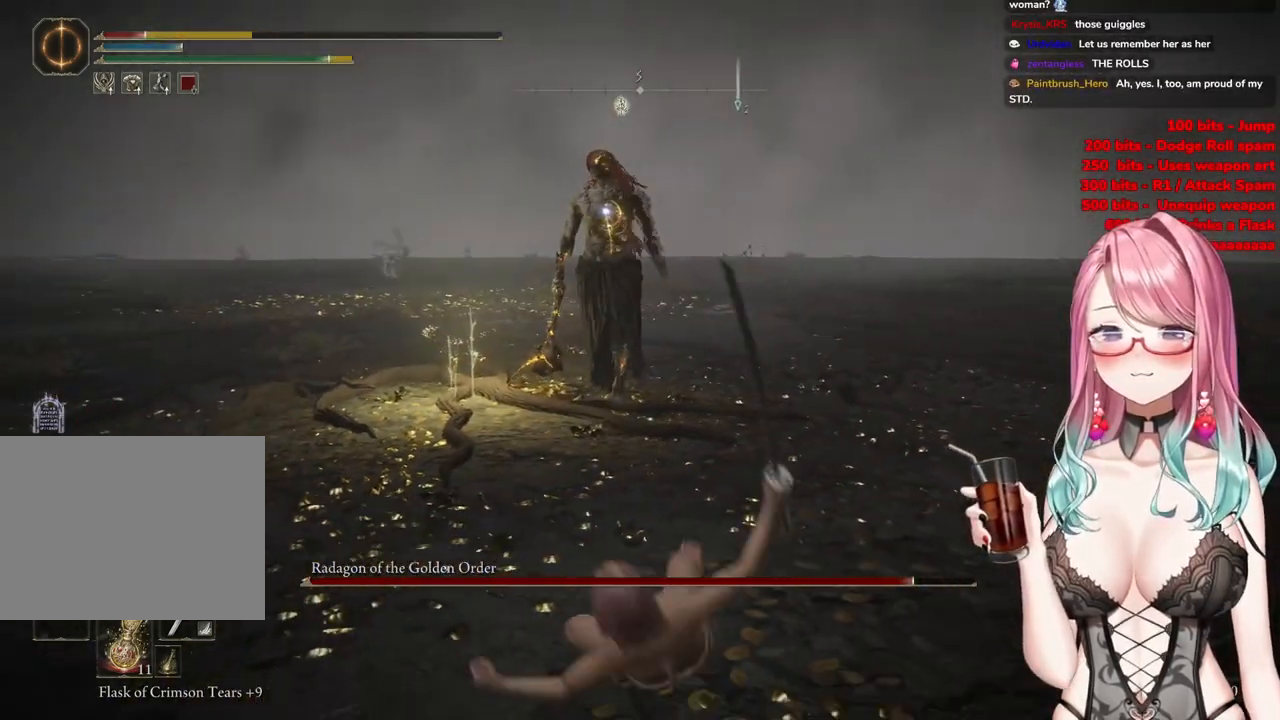
{"buttons": [], "left_stick": "down-right", "right_stick": "center", "events": [[317, "R3", "down"], [450, "R3", "up"]]}
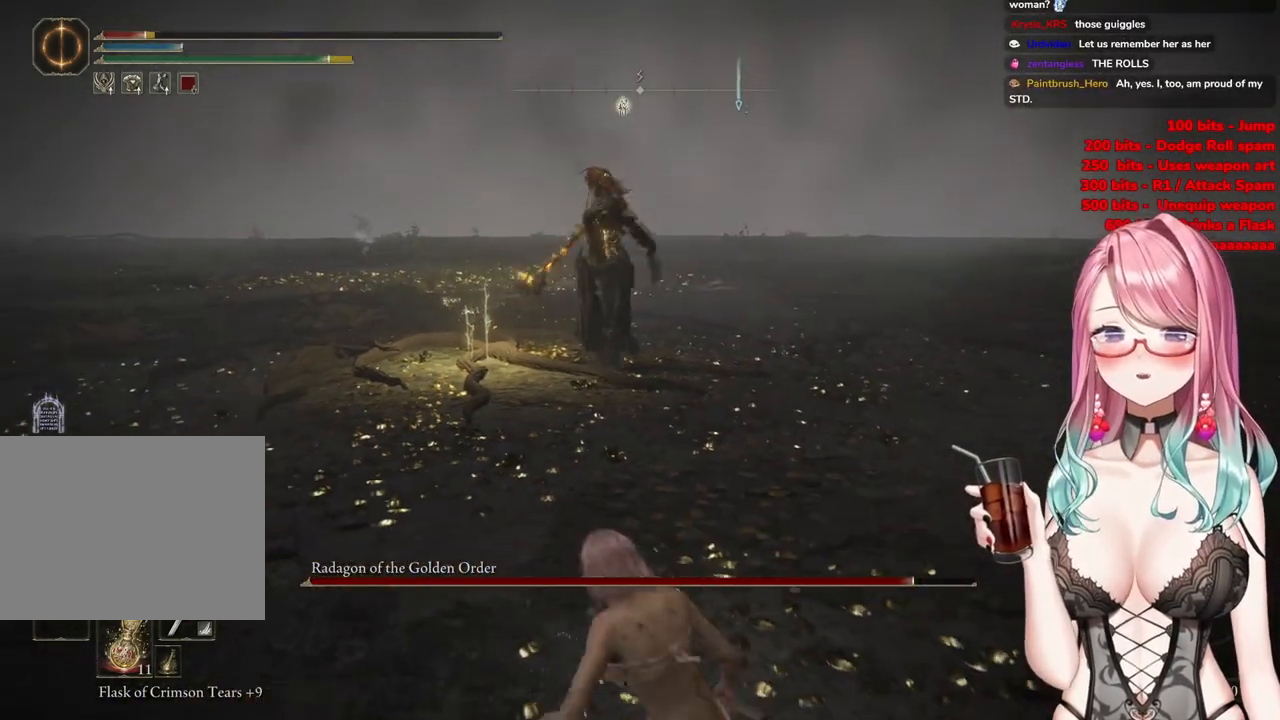
{"buttons": [], "left_stick": "center", "right_stick": "center", "events": [[167, "left_stick", "center"]]}
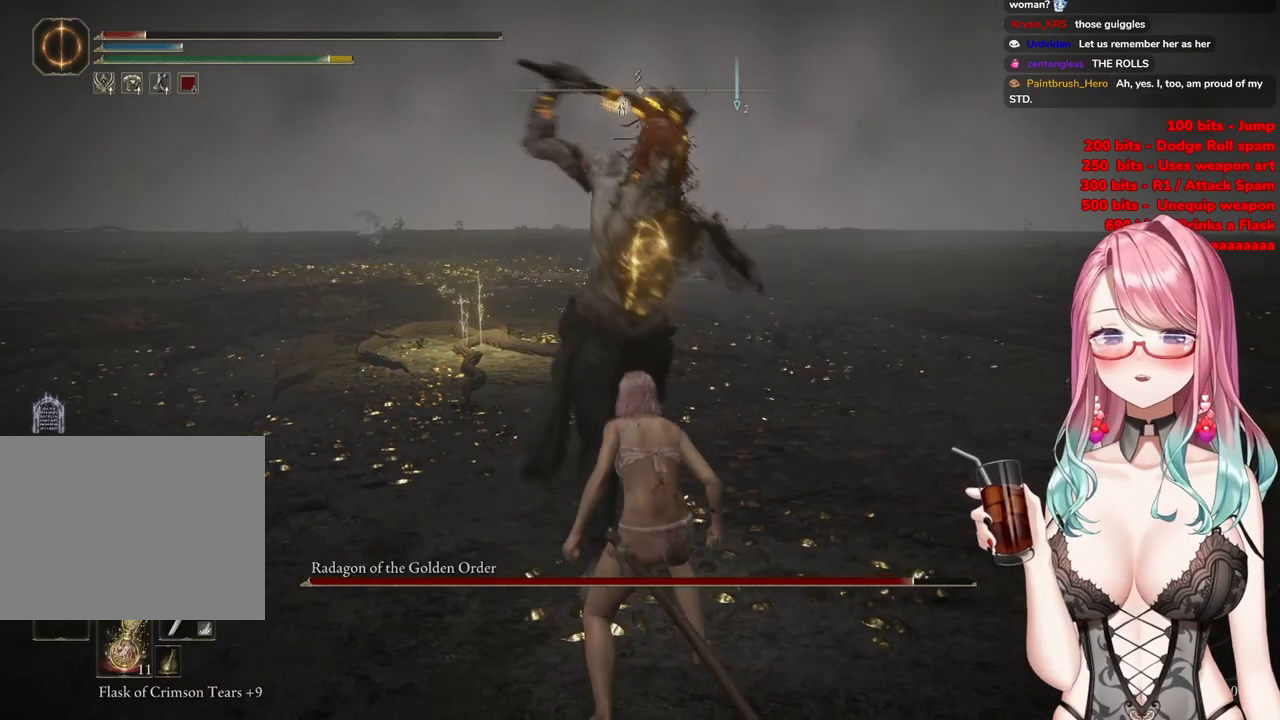
{"buttons": [], "left_stick": "left", "right_stick": "center", "events": [[33, "CIRCLE", "down"], [33, "left_stick", "left"], [100, "CIRCLE", "up"]]}
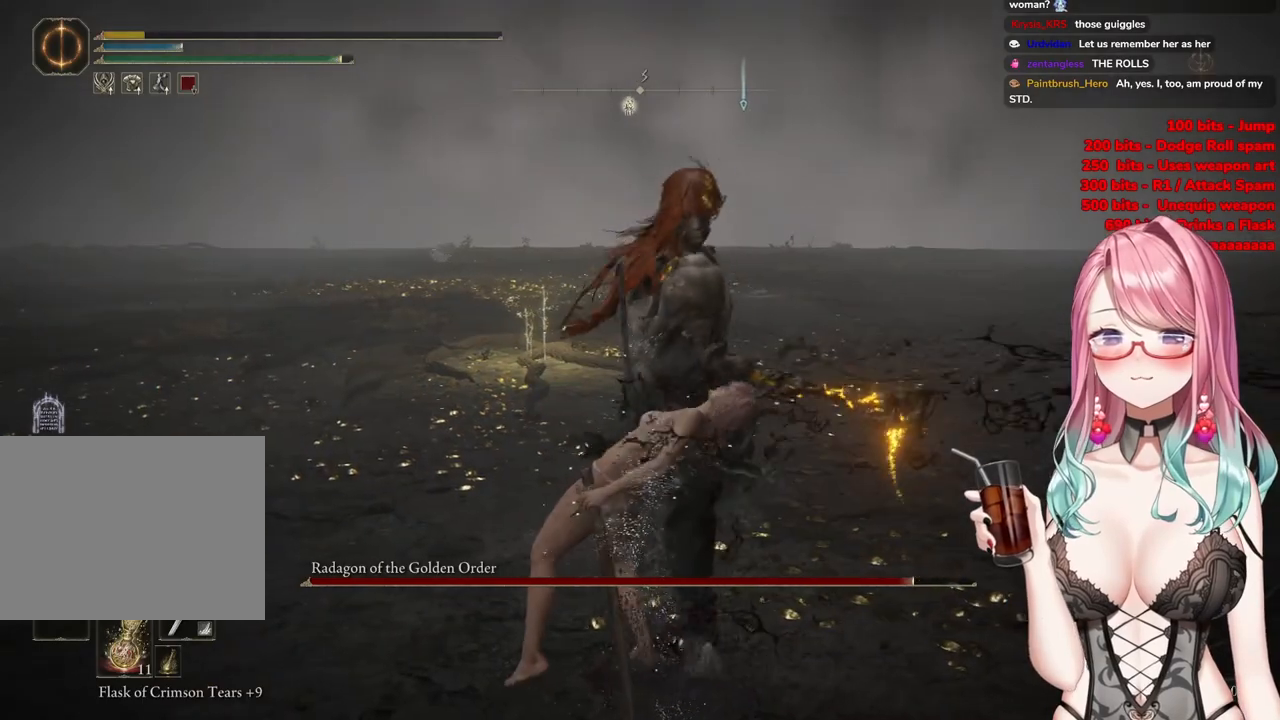
{"buttons": ["CIRCLE"], "left_stick": "left", "right_stick": "center", "events": [[251, "CIRCLE", "down"], [367, "CIRCLE", "up"], [484, "CIRCLE", "down"]]}
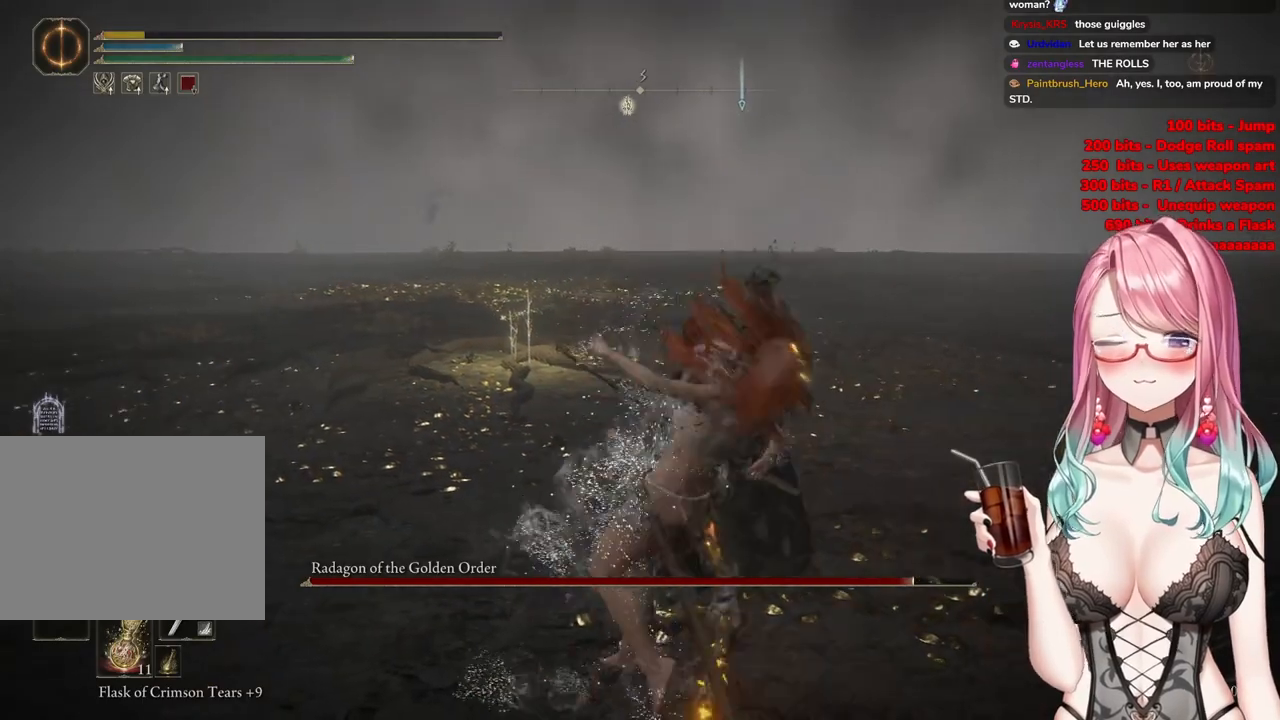
{"buttons": ["CIRCLE"], "left_stick": "left", "right_stick": "center", "events": [[83, "CIRCLE", "up"], [183, "CIRCLE", "down"], [317, "CIRCLE", "up"], [434, "CIRCLE", "down"]]}
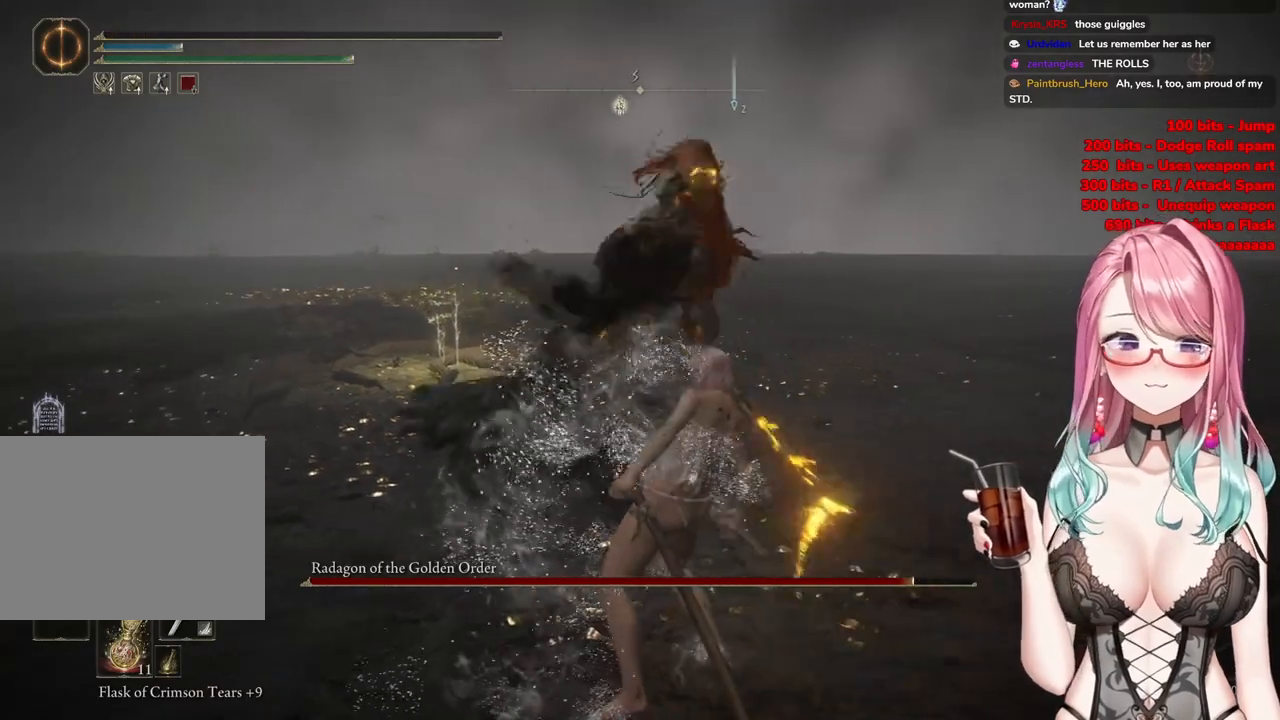
{"buttons": [], "left_stick": "center", "right_stick": "center", "events": [[50, "CIRCLE", "up"], [151, "CIRCLE", "down"], [317, "CIRCLE", "up"], [484, "left_stick", "center"]]}
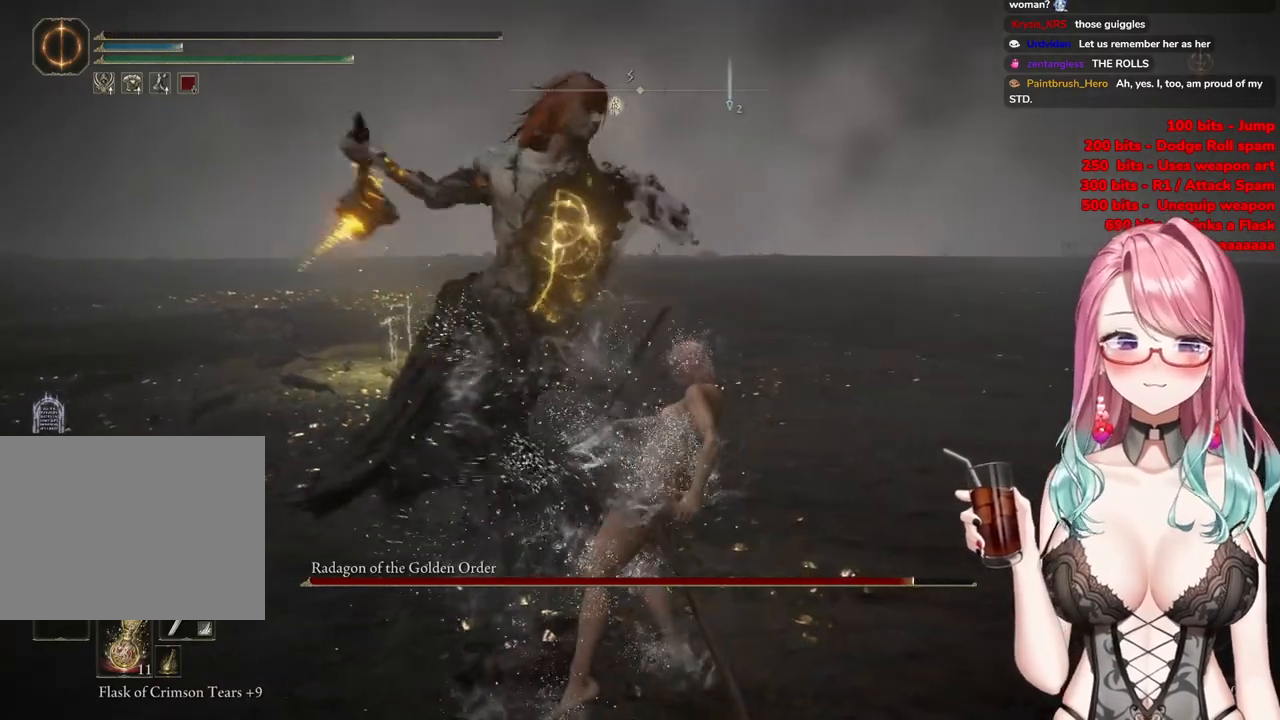
{"buttons": [], "left_stick": "center", "right_stick": "center", "events": [[33, "CIRCLE", "down"], [183, "CIRCLE", "up"]]}